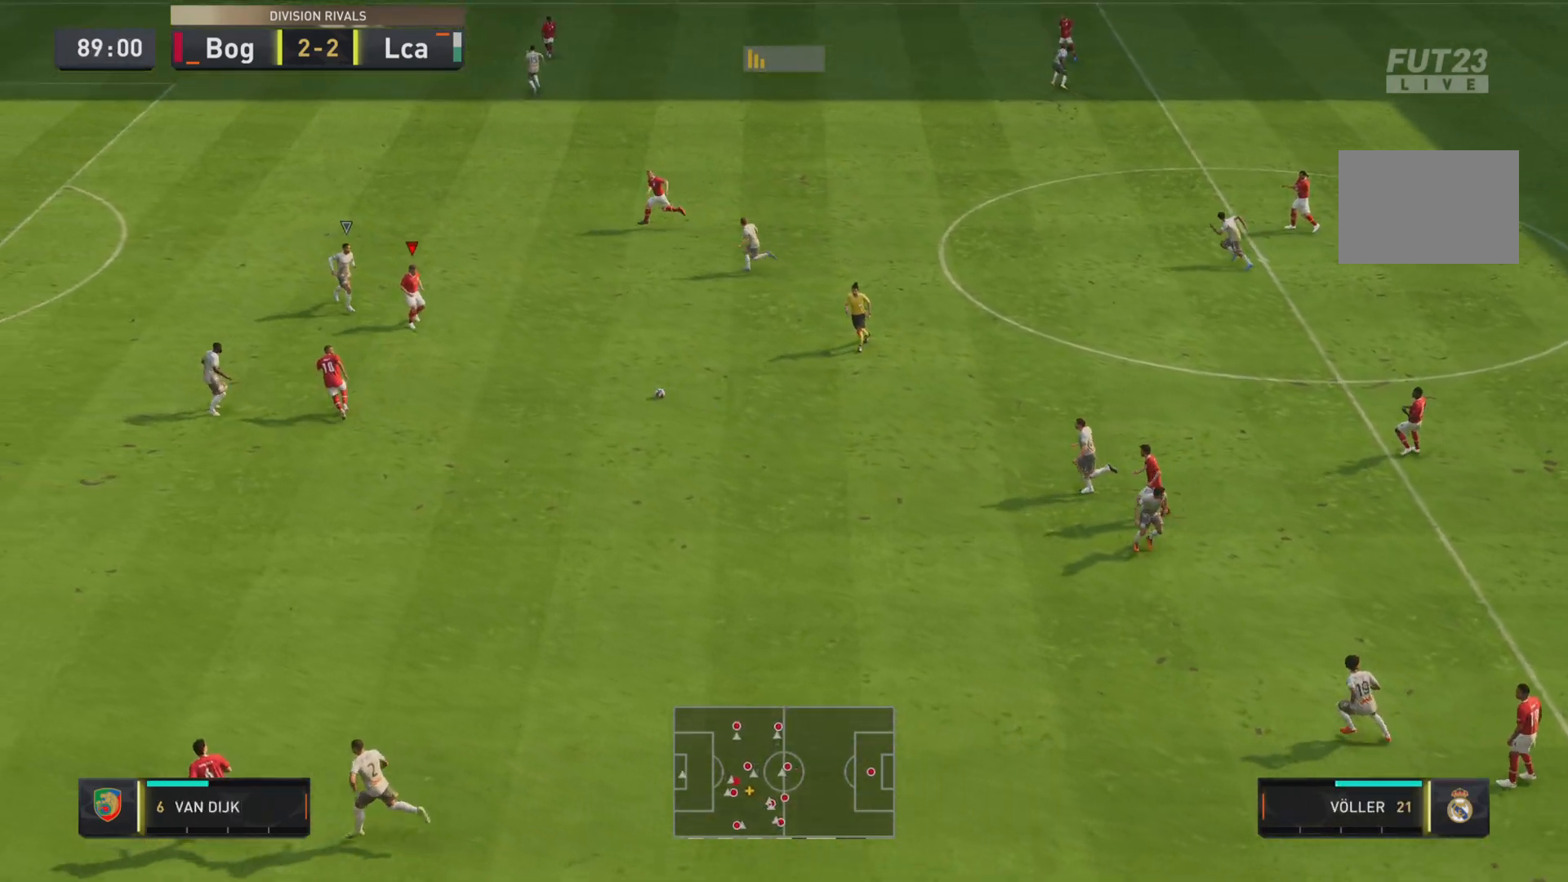
Gameplay with a controller (PlayStation layout); each line is a JSON object with the inputs held at the frame after it. "events" lists button and stick changes between this image and that frame as [ms after this image, input, new state], when the widget could be followed in between. Not read: L3 R3.
{"buttons": ["L2"], "left_stick": "up-right", "right_stick": "center", "events": [[50, "left_stick", "up-left"], [183, "left_stick", "center"], [317, "left_stick", "right"], [334, "L2", "down"], [434, "left_stick", "up-right"]]}
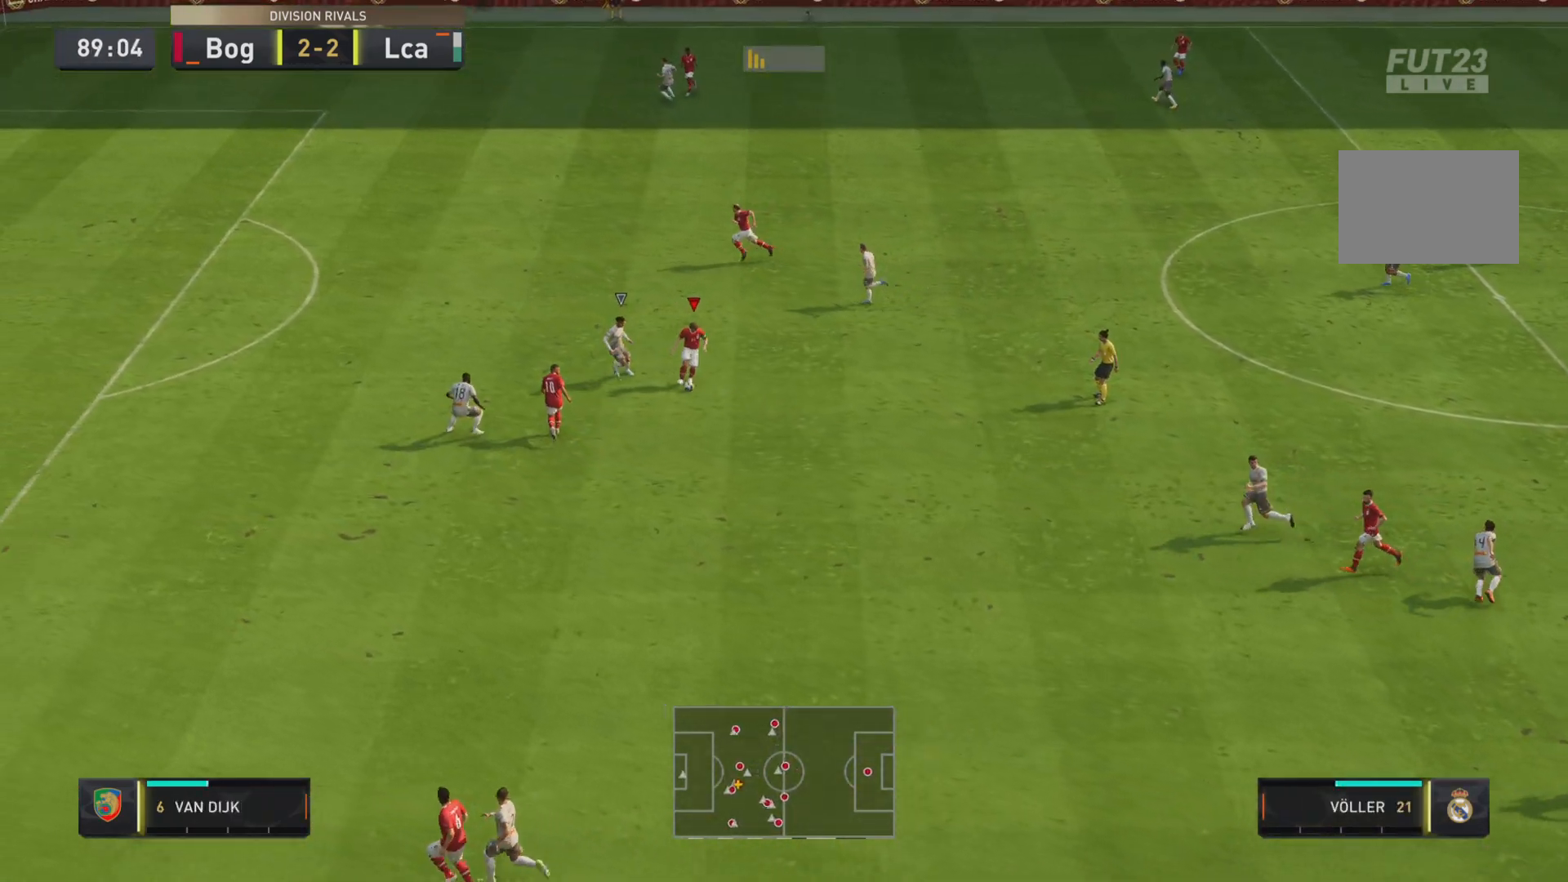
{"buttons": [], "left_stick": "left", "right_stick": "center", "events": [[50, "L2", "up"], [100, "TRIANGLE", "down"], [167, "left_stick", "up-left"], [267, "TRIANGLE", "up"], [351, "R2", "down"], [367, "left_stick", "left"], [501, "R2", "up"]]}
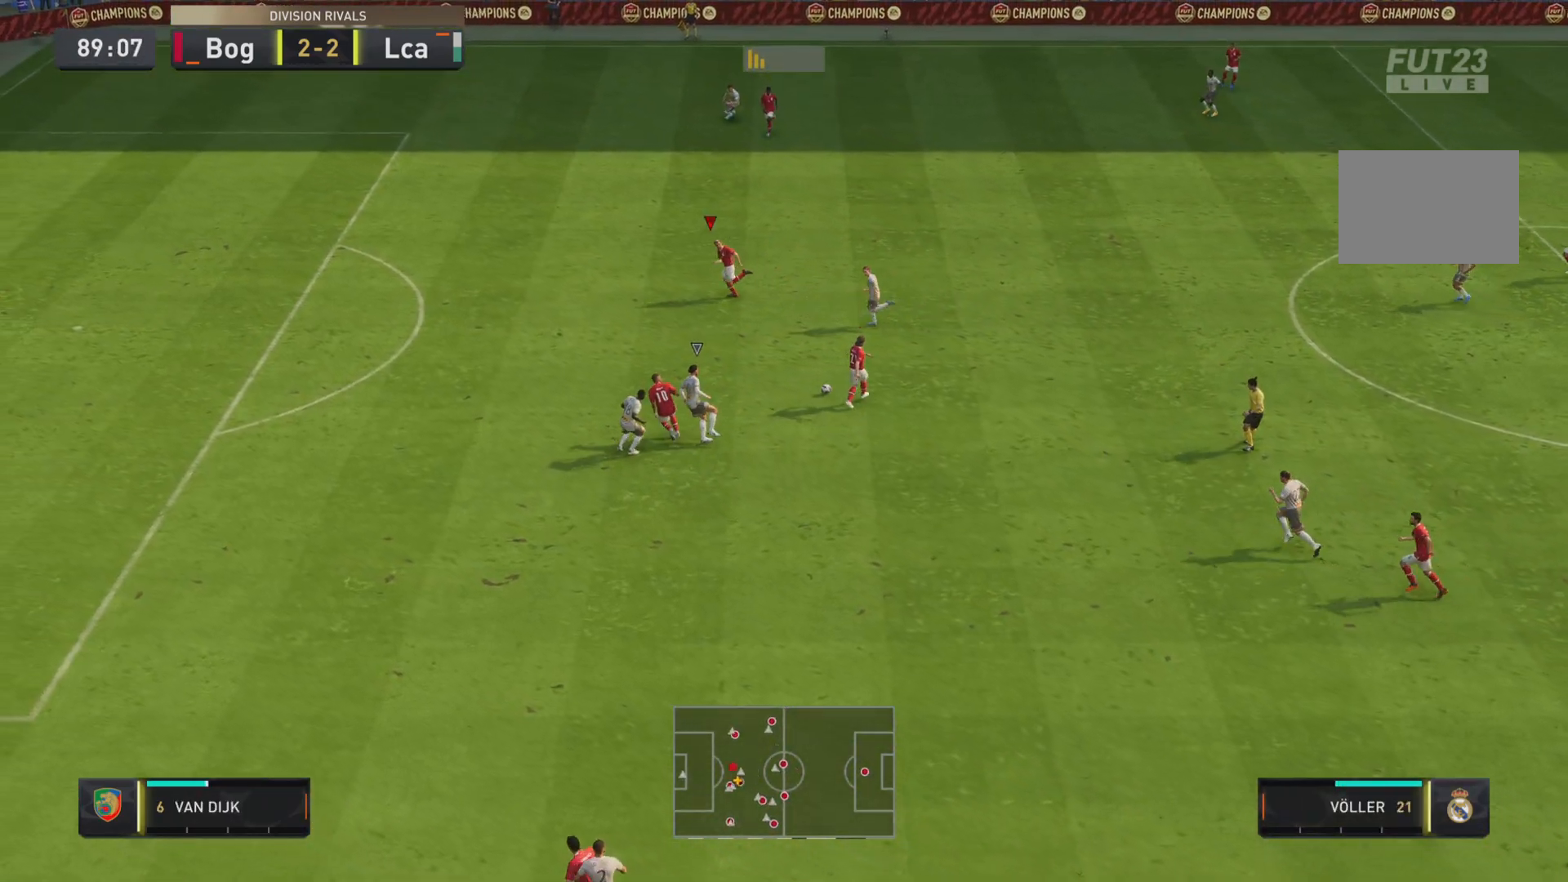
{"buttons": ["R1"], "left_stick": "down-left", "right_stick": "center", "events": [[200, "R1", "down"], [200, "left_stick", "down-left"]]}
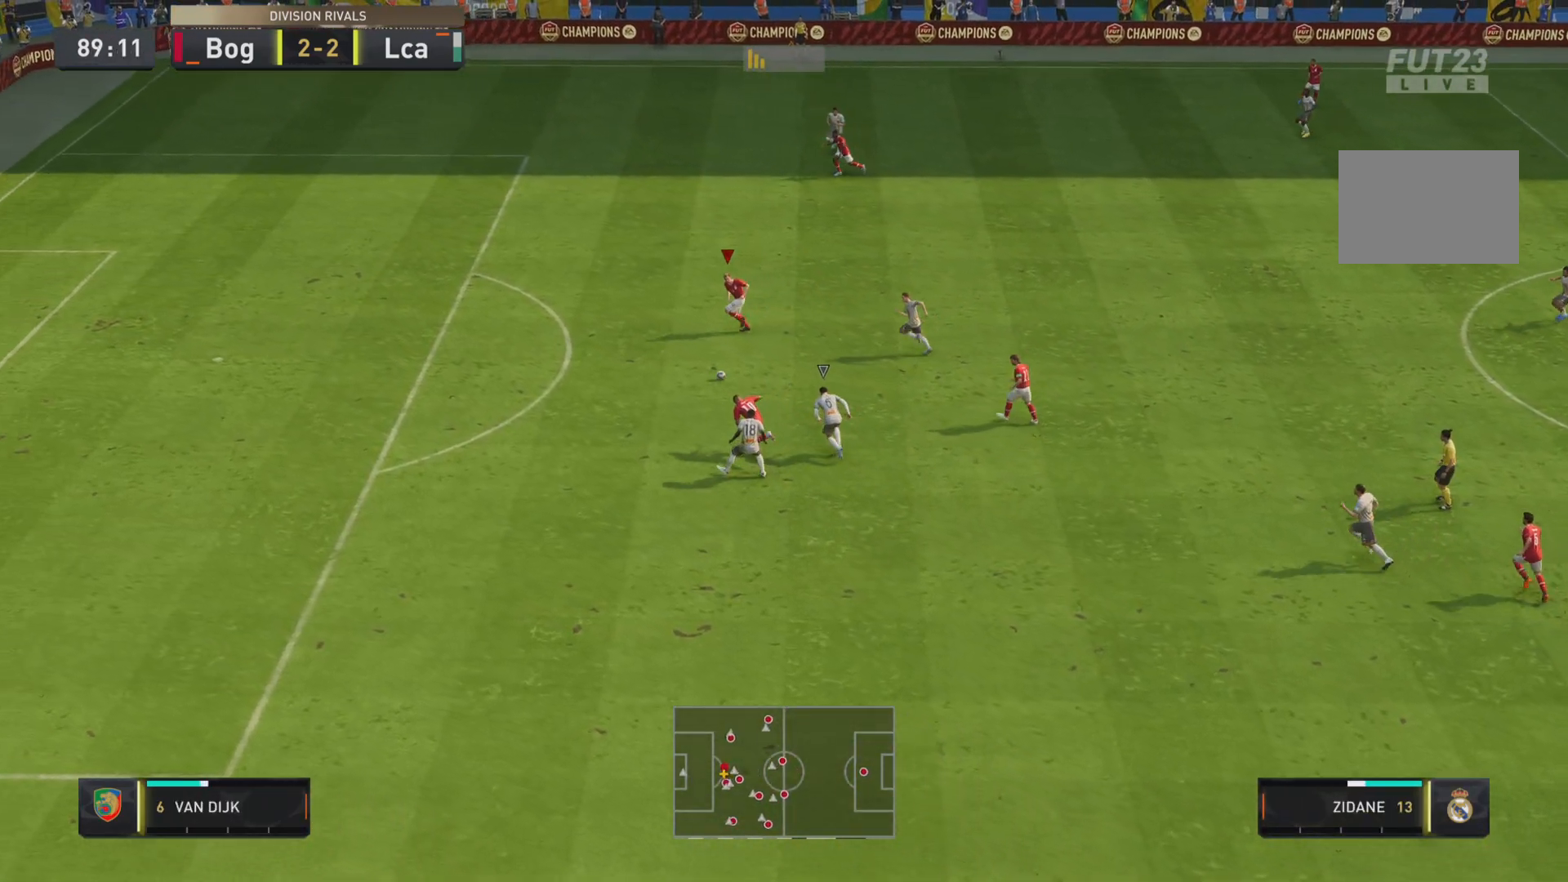
{"buttons": ["R1"], "left_stick": "down-left", "right_stick": "center", "events": []}
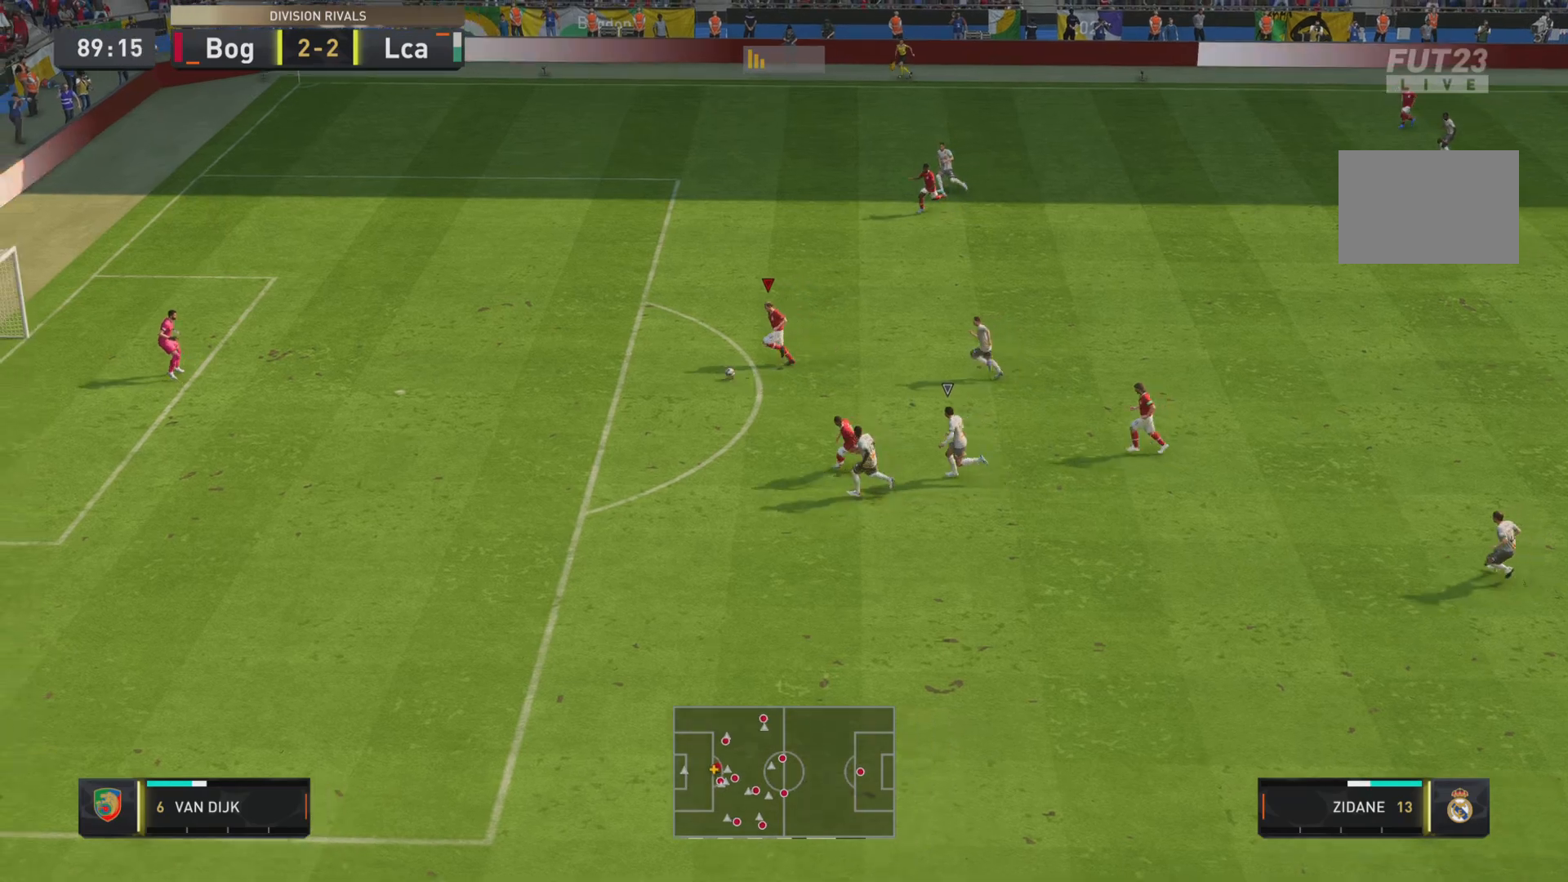
{"buttons": ["SQUARE"], "left_stick": "down-left", "right_stick": "center", "events": [[50, "R1", "up"], [417, "SQUARE", "down"]]}
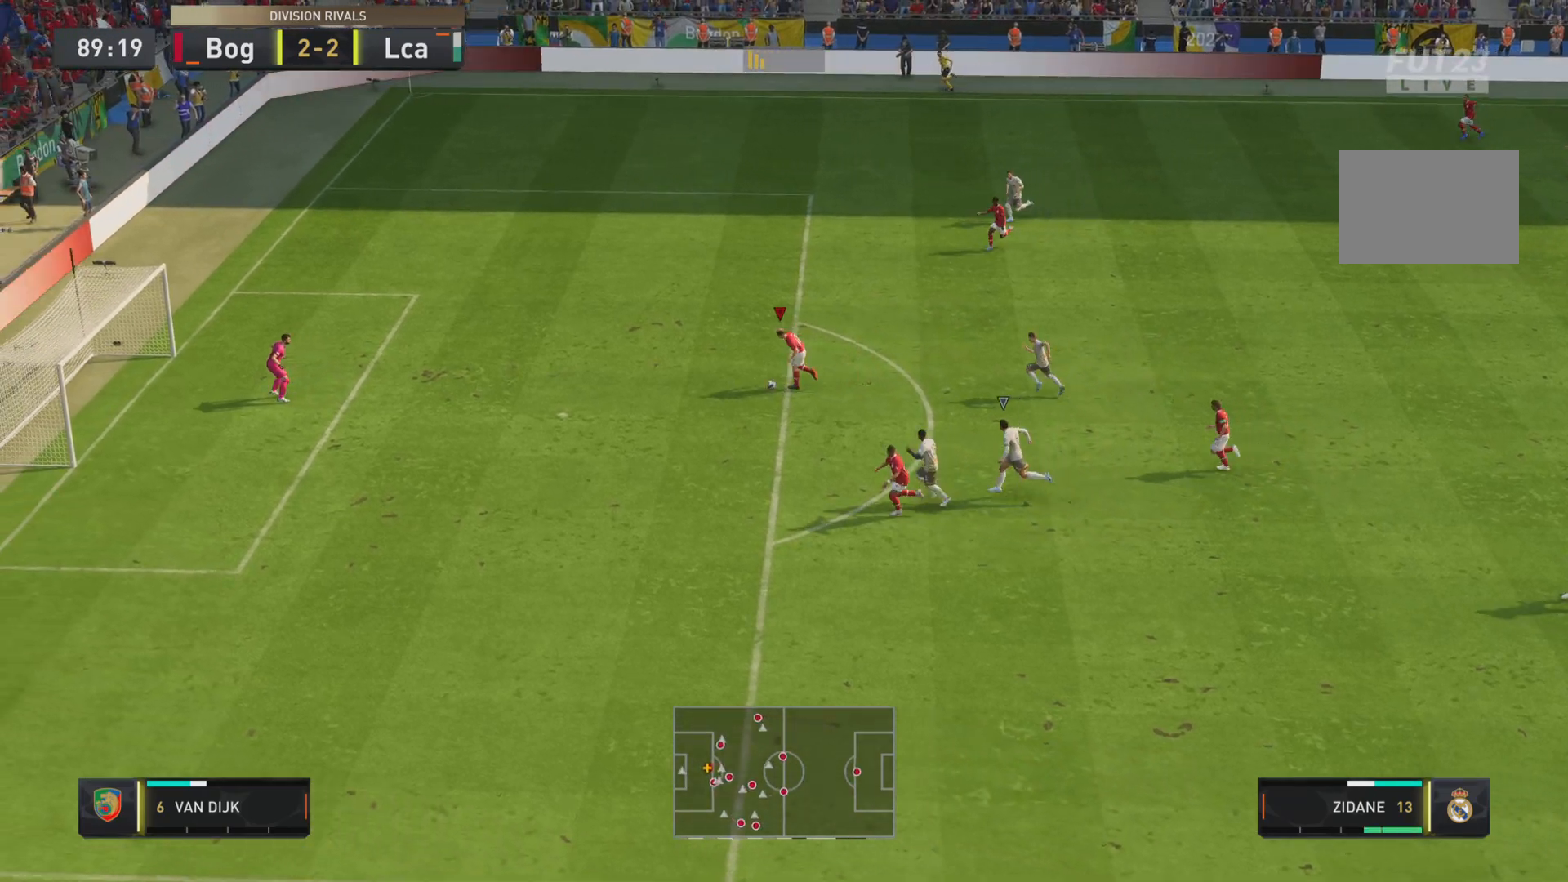
{"buttons": [], "left_stick": "center", "right_stick": "center", "events": [[84, "SQUARE", "up"], [267, "left_stick", "center"]]}
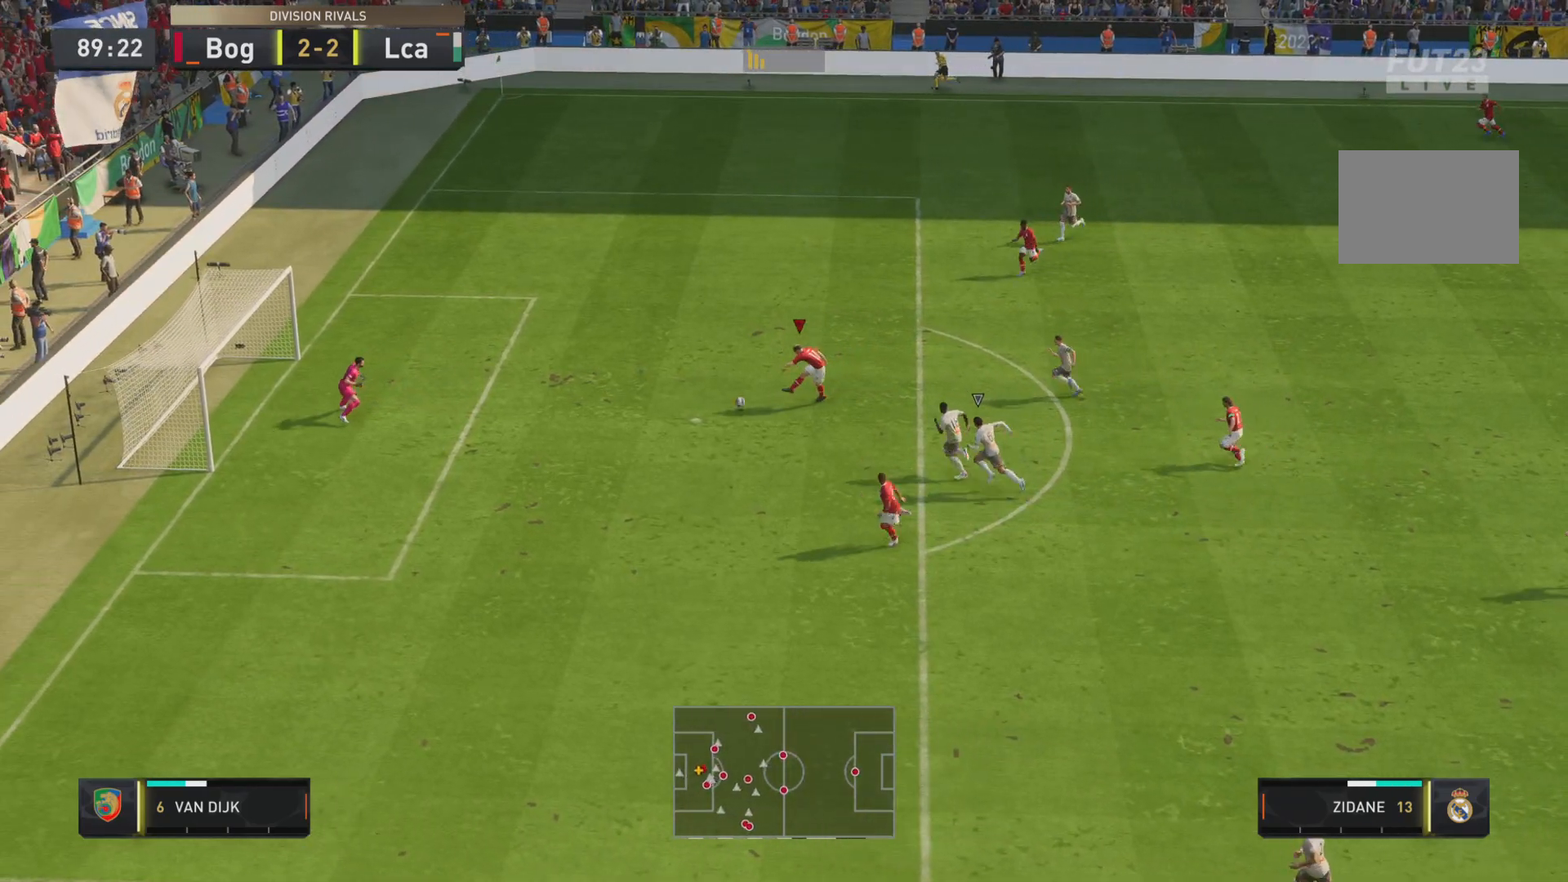
{"buttons": [], "left_stick": "center", "right_stick": "center", "events": [[183, "R1", "down"], [367, "R1", "up"]]}
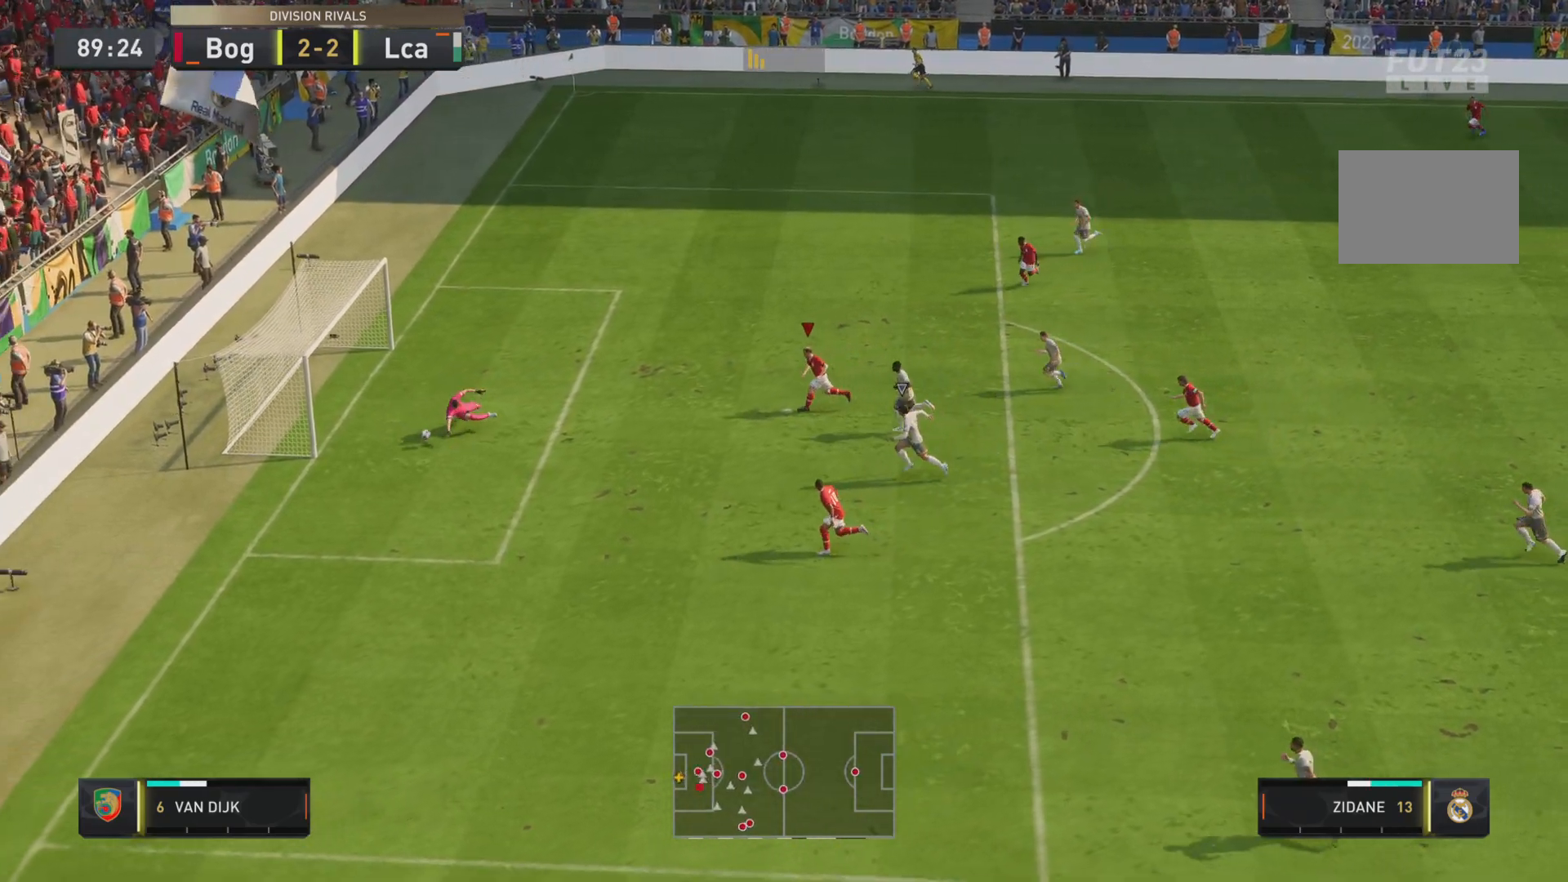
{"buttons": [], "left_stick": "center", "right_stick": "center", "events": []}
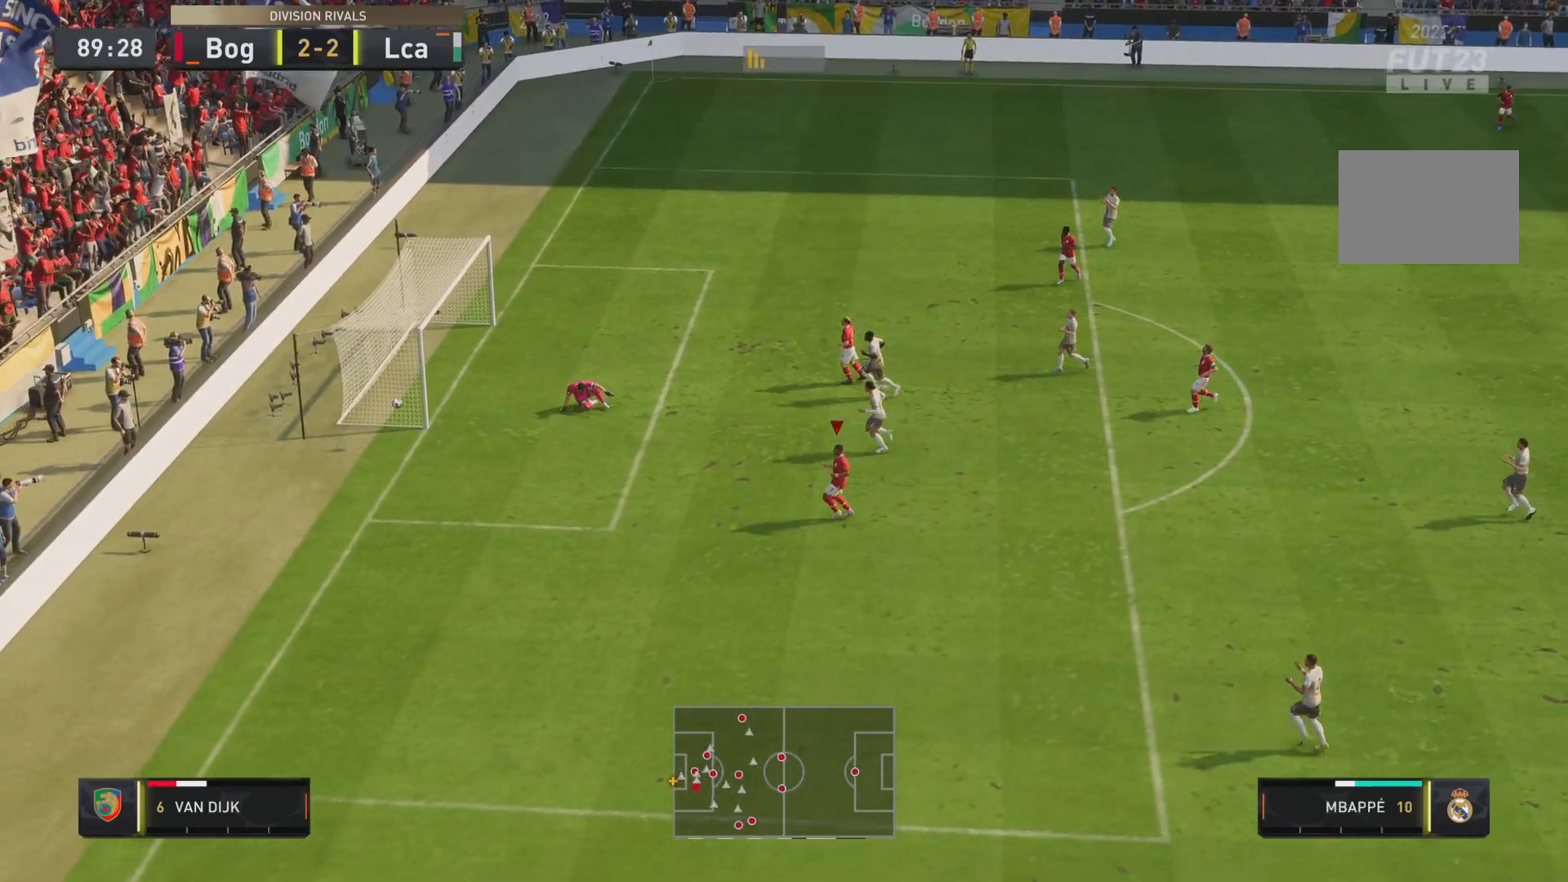
{"buttons": [], "left_stick": "center", "right_stick": "center", "events": []}
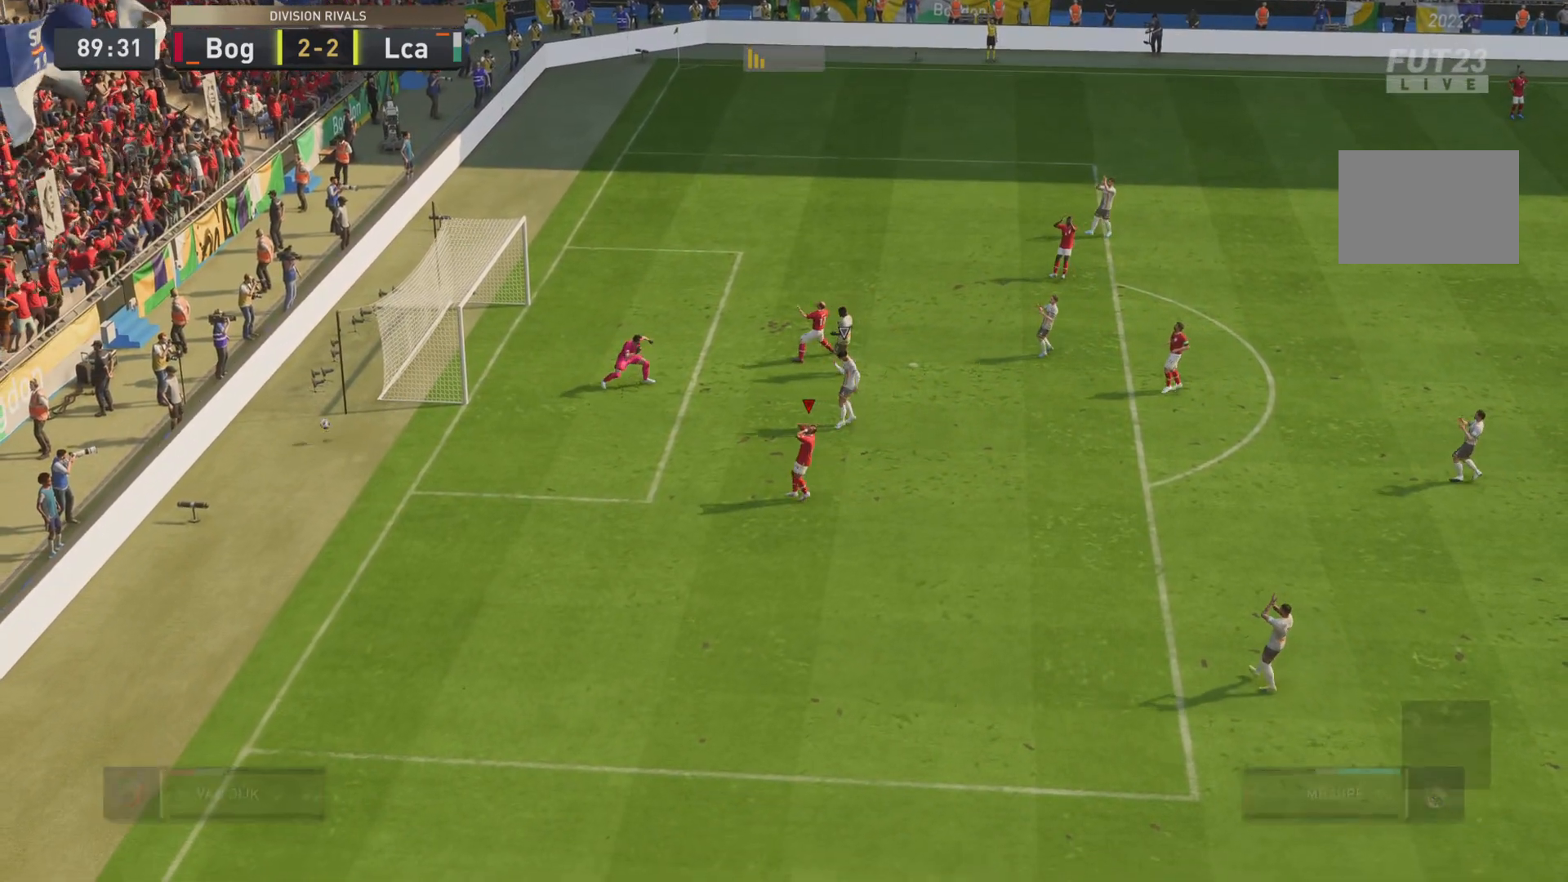
{"buttons": ["R2"], "left_stick": "center", "right_stick": "center"}
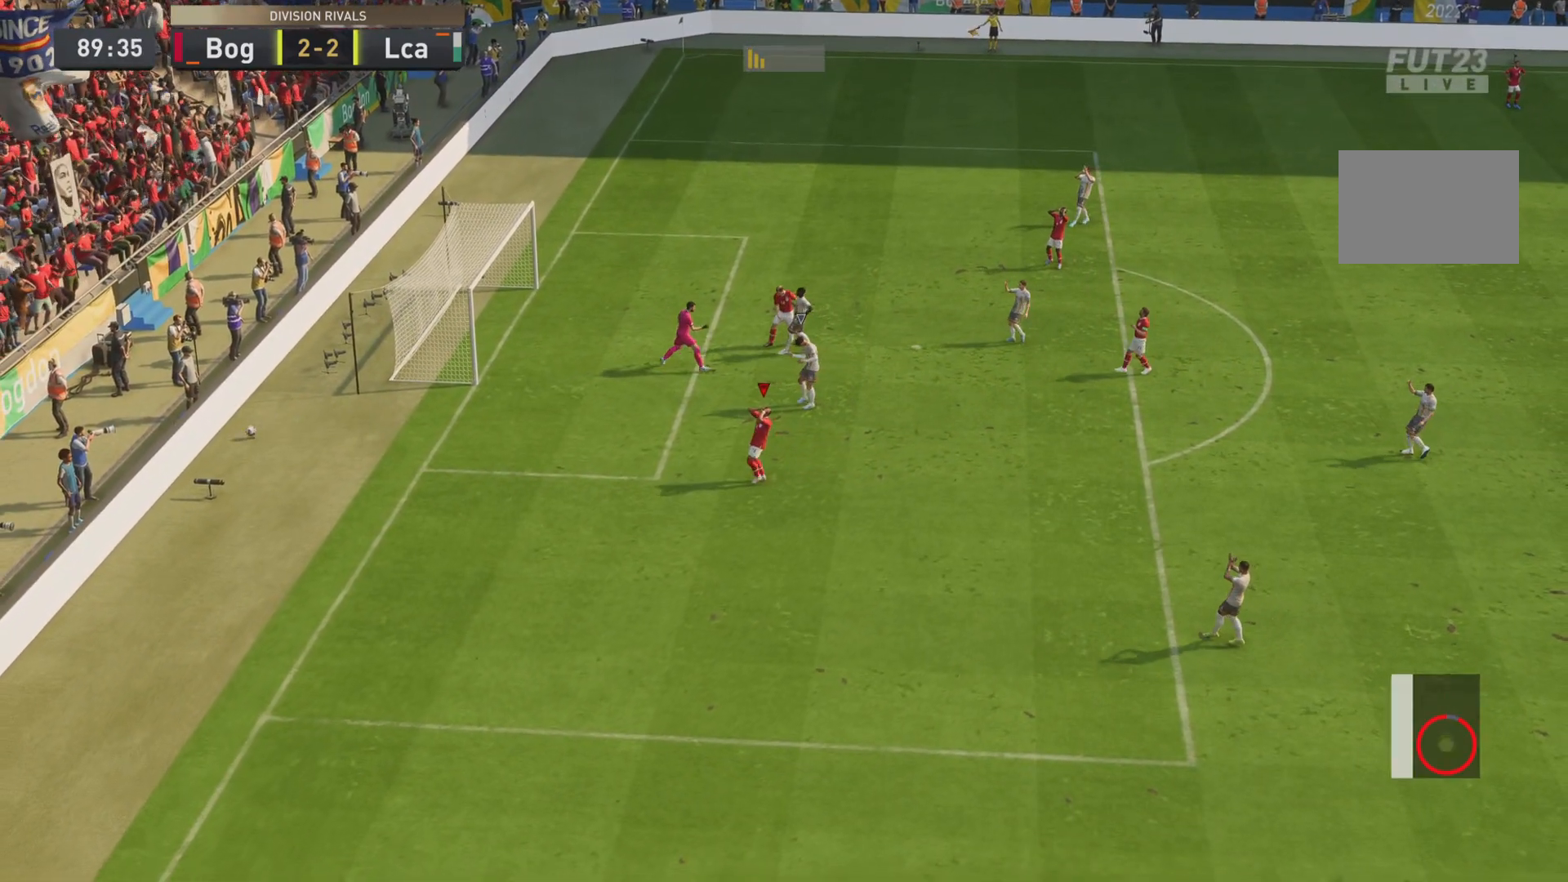
{"buttons": ["R2"], "left_stick": "center", "right_stick": "center", "events": []}